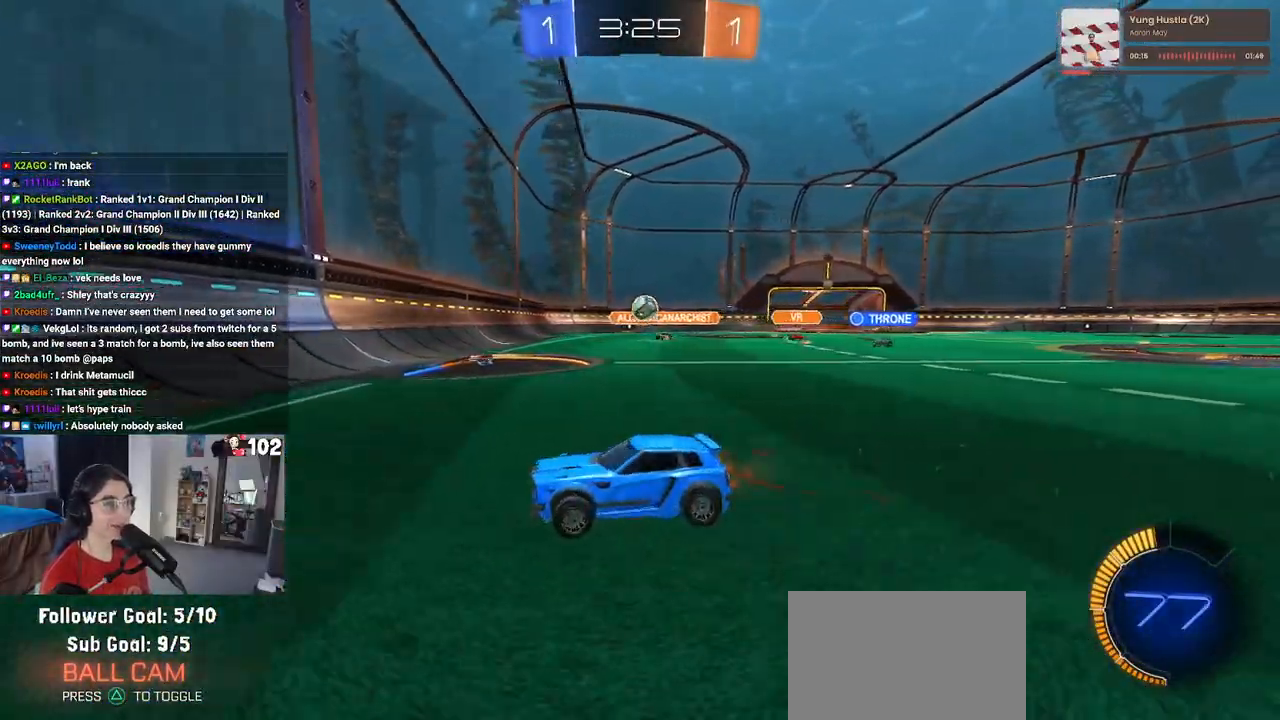
Gameplay with a controller (PlayStation layout); each line is a JSON object with the inputs held at the frame after it. "events" lists button and stick changes between this image and that frame as [ms after this image, input, new state], when the widget could be followed in between.
{"buttons": ["R2"], "left_stick": "left", "right_stick": "center", "events": [[367, "left_stick", "center"], [417, "left_stick", "left"]]}
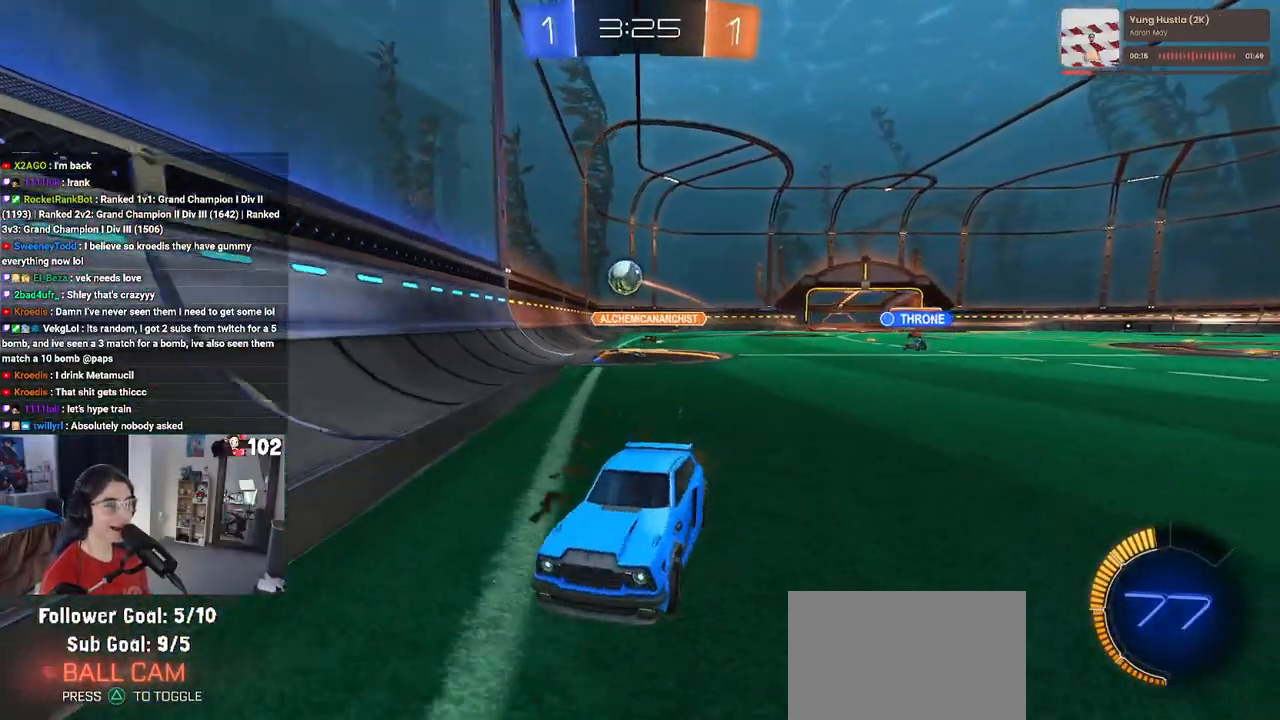
{"buttons": ["R2"], "left_stick": "center", "right_stick": "center", "events": [[100, "left_stick", "center"]]}
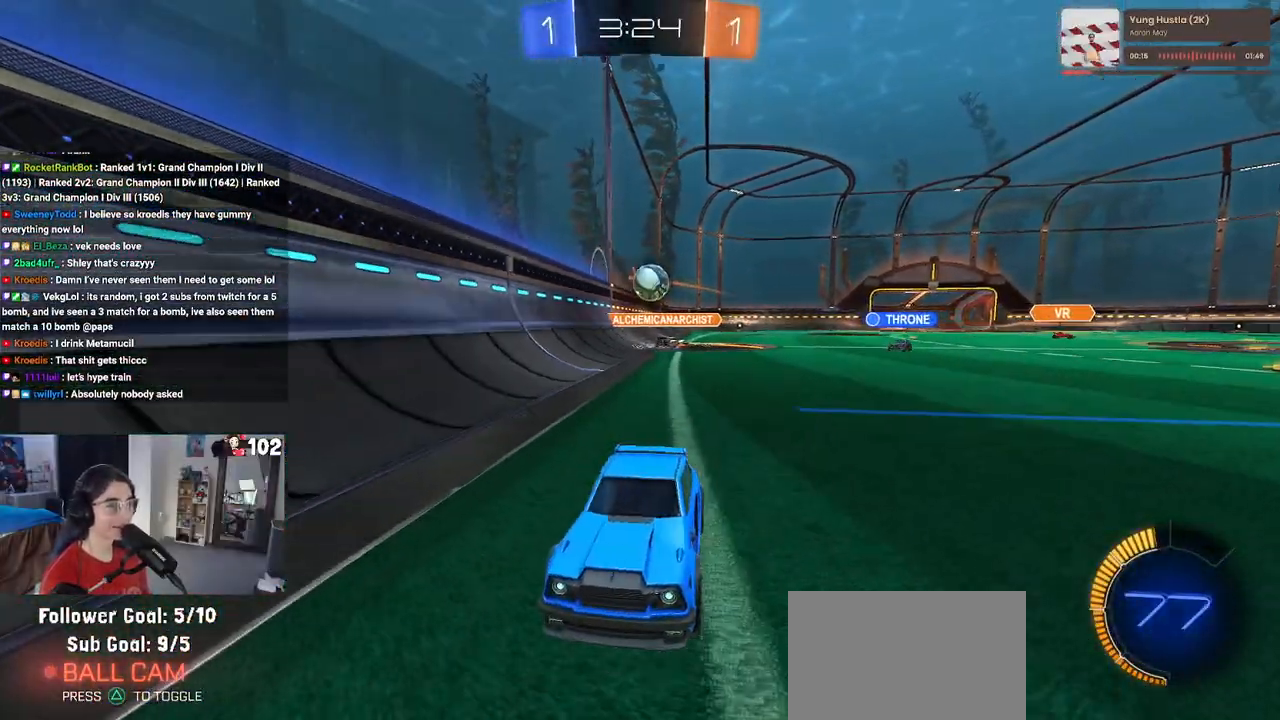
{"buttons": ["R2"], "left_stick": "left", "right_stick": "center", "events": [[167, "left_stick", "left"]]}
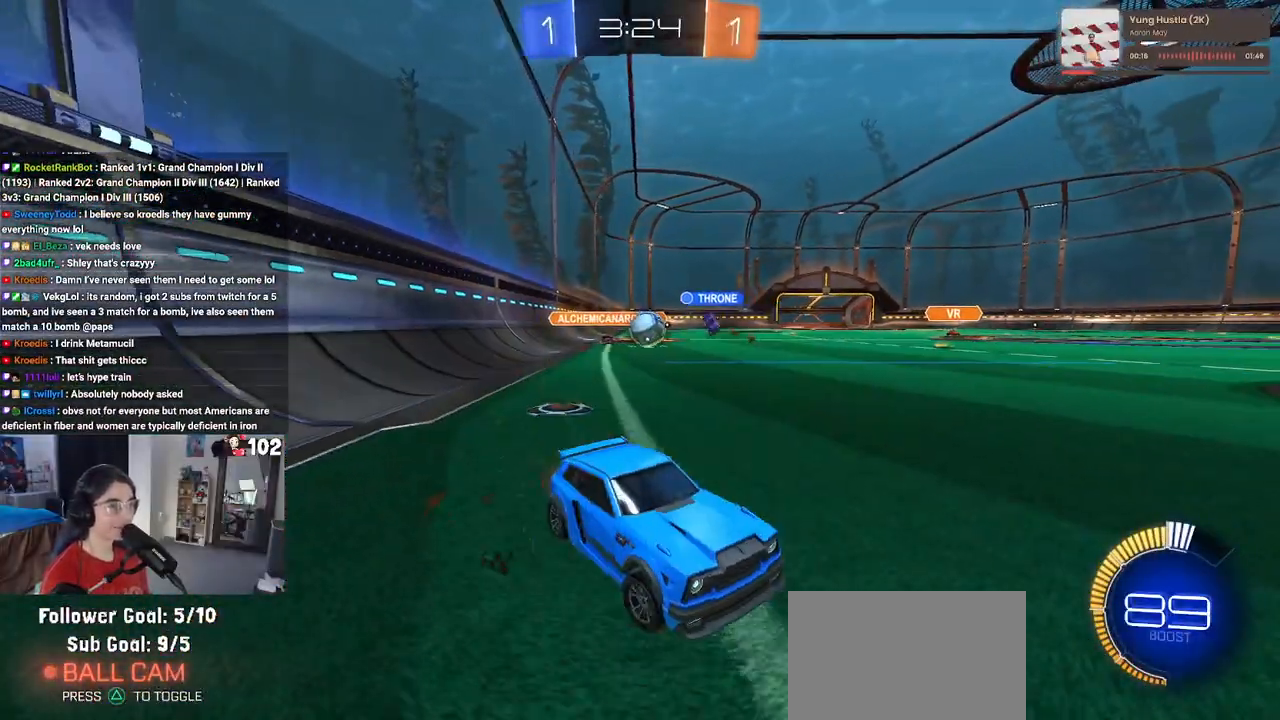
{"buttons": ["R2"], "left_stick": "left", "right_stick": "center", "events": []}
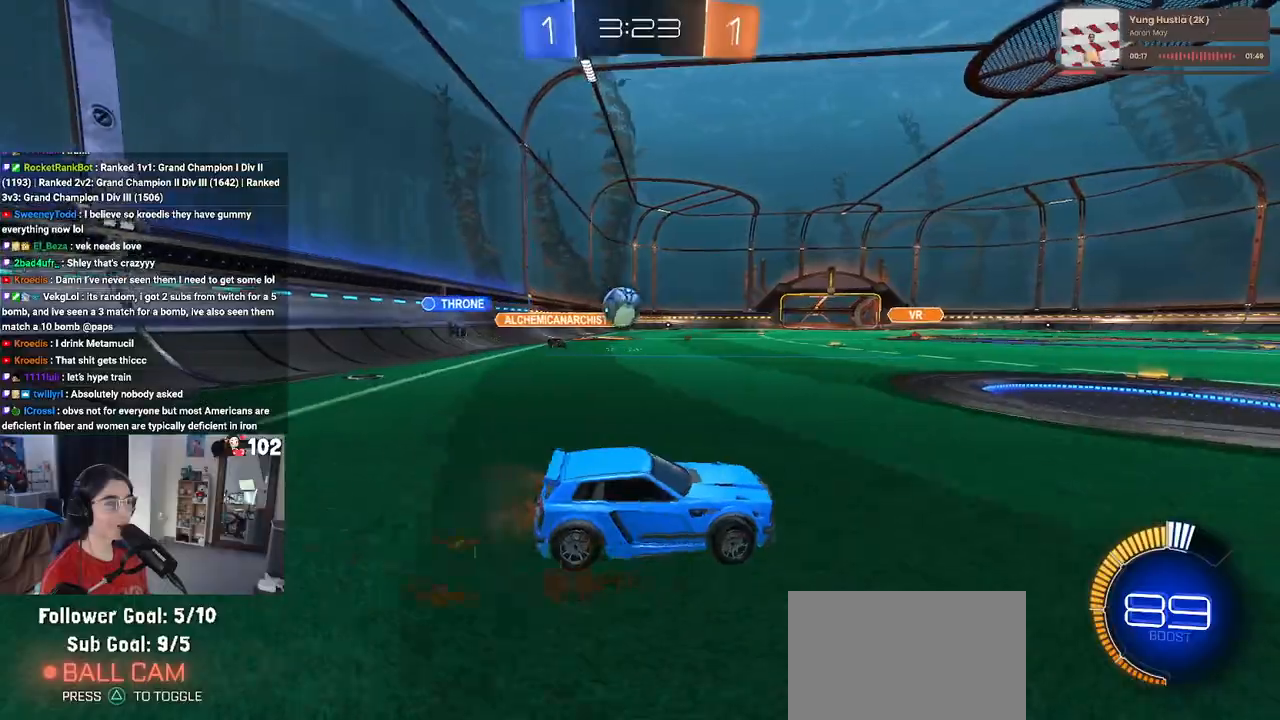
{"buttons": ["CROSS", "R1", "R2"], "left_stick": "down", "right_stick": "center", "events": [[100, "SQUARE", "down"], [167, "SQUARE", "up"], [450, "R1", "down"], [467, "CROSS", "down"], [500, "left_stick", "down"]]}
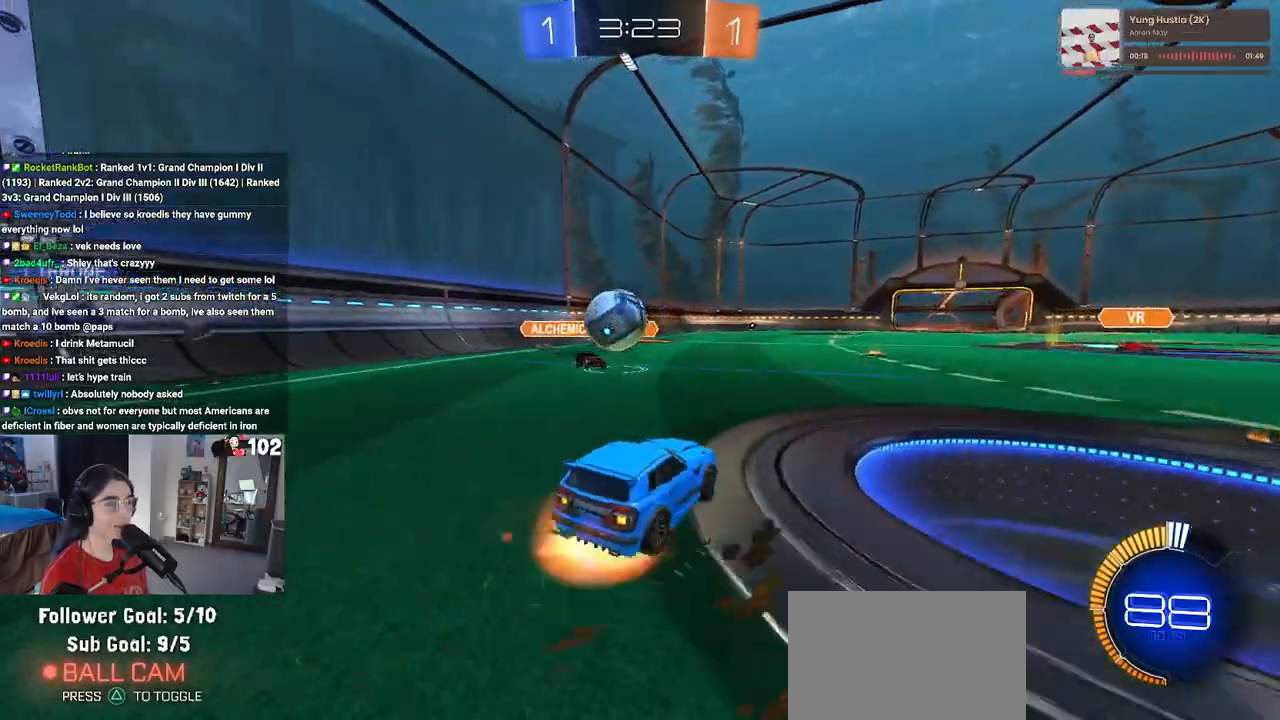
{"buttons": ["SQUARE", "R1", "R2"], "left_stick": "down-left", "right_stick": "center", "events": [[167, "left_stick", "left"], [183, "CROSS", "up"], [233, "CROSS", "down"], [283, "SQUARE", "down"], [317, "left_stick", "down-left"], [333, "CROSS", "up"]]}
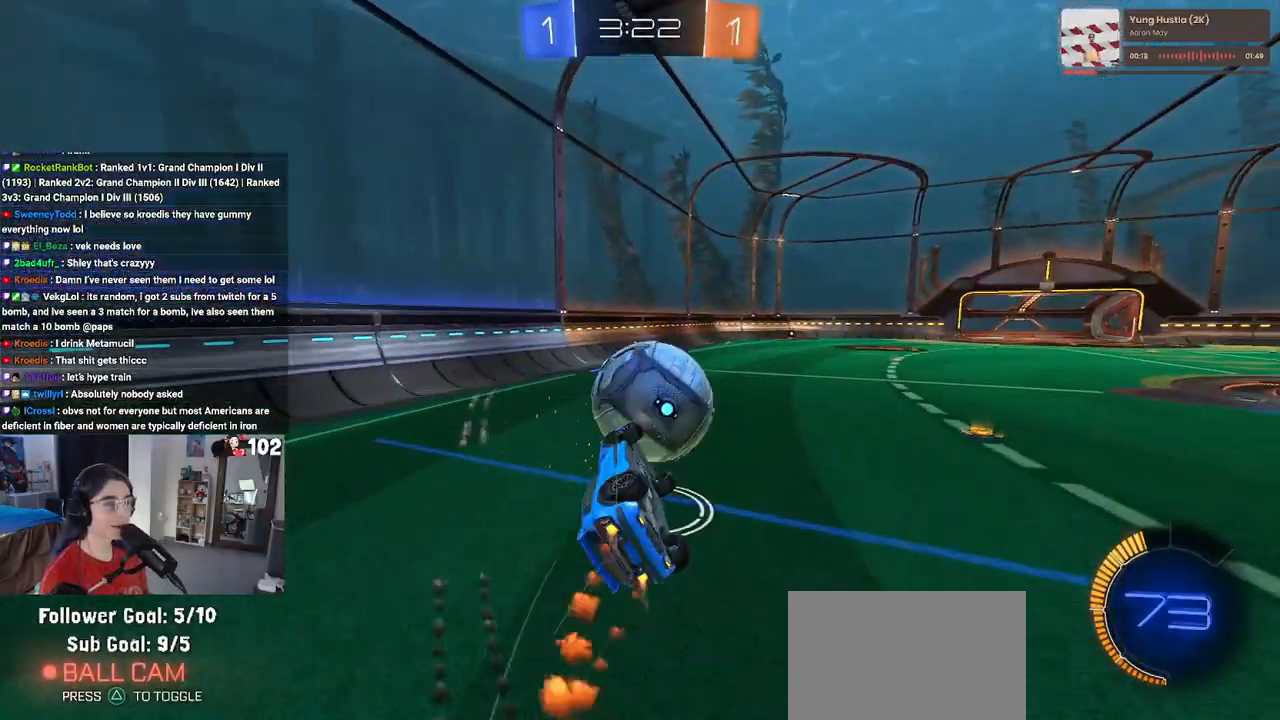
{"buttons": ["R1", "R2"], "left_stick": "up", "right_stick": "center", "events": [[383, "left_stick", "up-left"], [433, "left_stick", "up"], [500, "SQUARE", "up"]]}
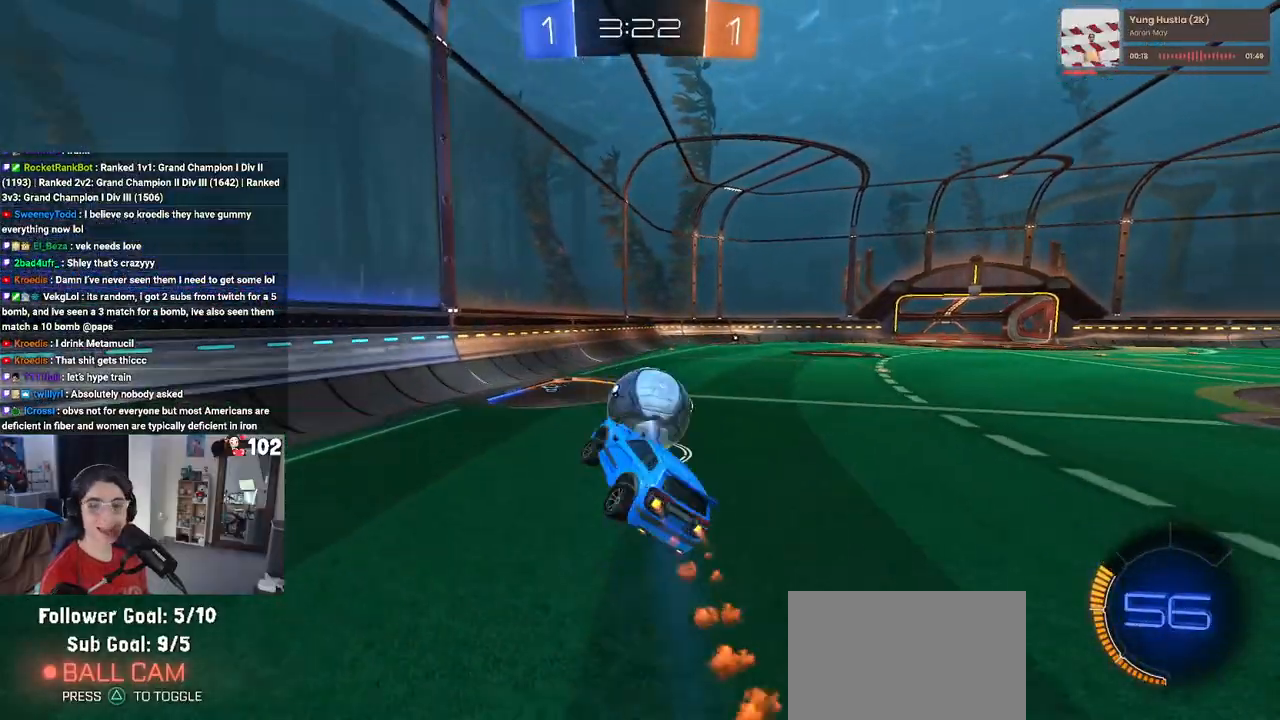
{"buttons": ["R2"], "left_stick": "center", "right_stick": "center", "events": [[83, "left_stick", "center"], [217, "TRIANGLE", "down"], [300, "R1", "up"], [300, "TRIANGLE", "up"]]}
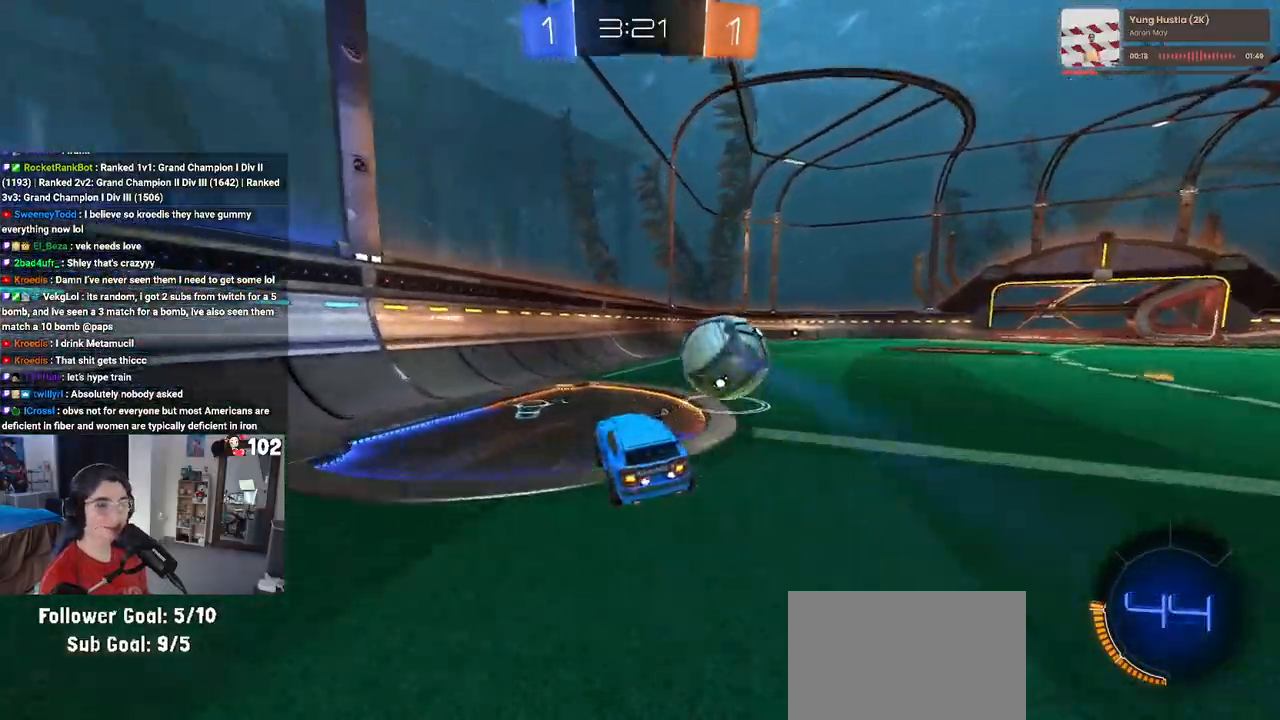
{"buttons": ["R1", "R2"], "left_stick": "center", "right_stick": "center", "events": [[350, "left_stick", "right"], [450, "R1", "down"], [483, "left_stick", "center"]]}
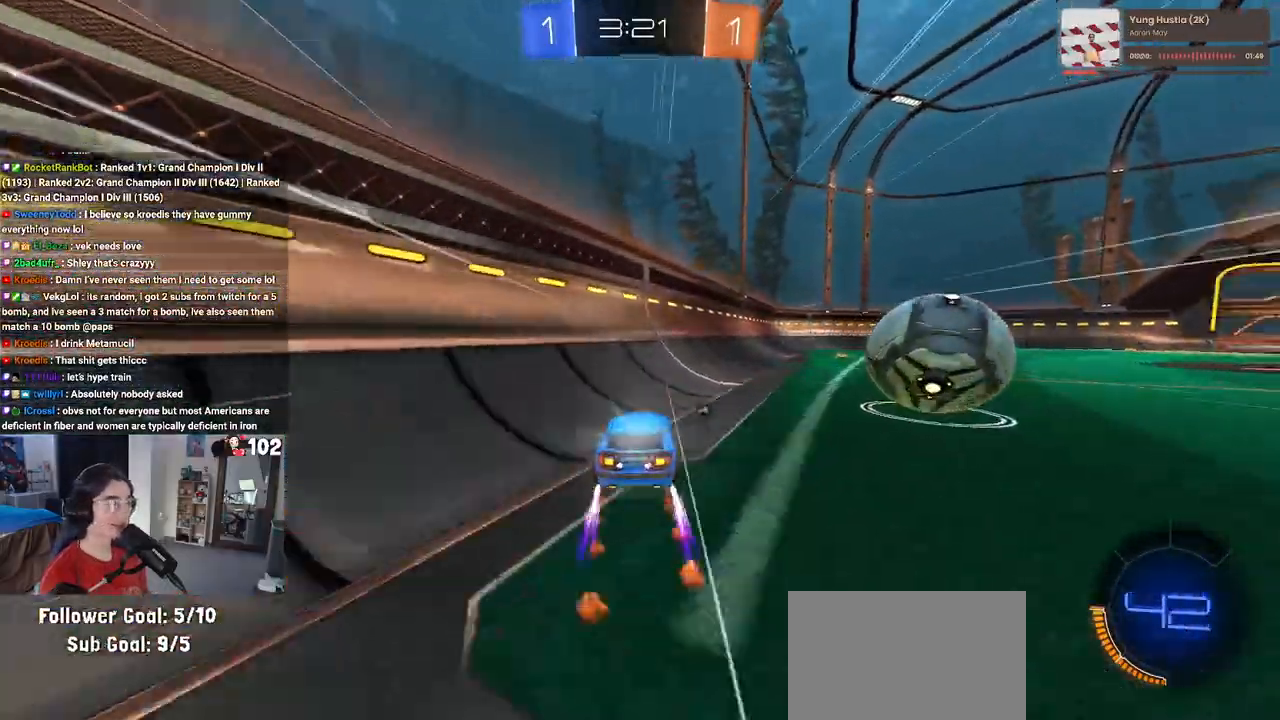
{"buttons": ["R2"], "left_stick": "right", "right_stick": "center", "events": [[150, "R1", "up"], [233, "left_stick", "right"], [283, "SQUARE", "down"], [383, "SQUARE", "up"]]}
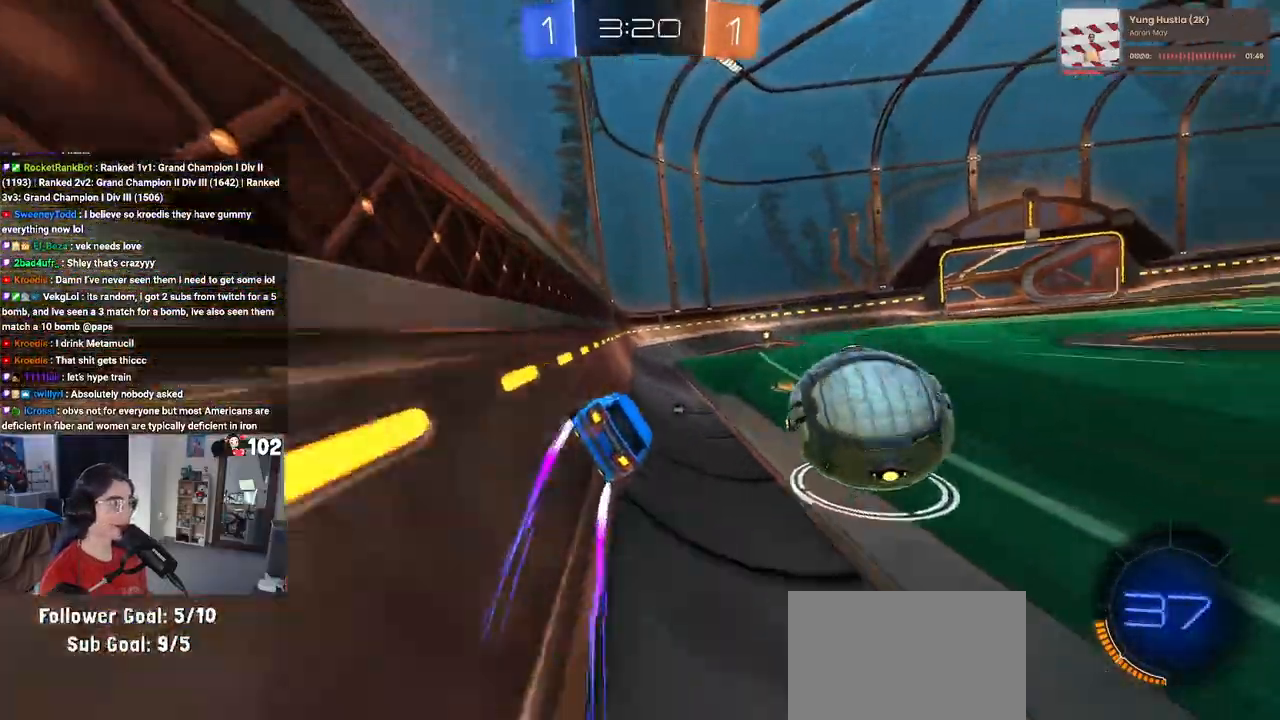
{"buttons": [], "left_stick": "center", "right_stick": "center", "events": [[17, "R1", "down"], [283, "R1", "up"], [383, "left_stick", "center"], [467, "R2", "up"]]}
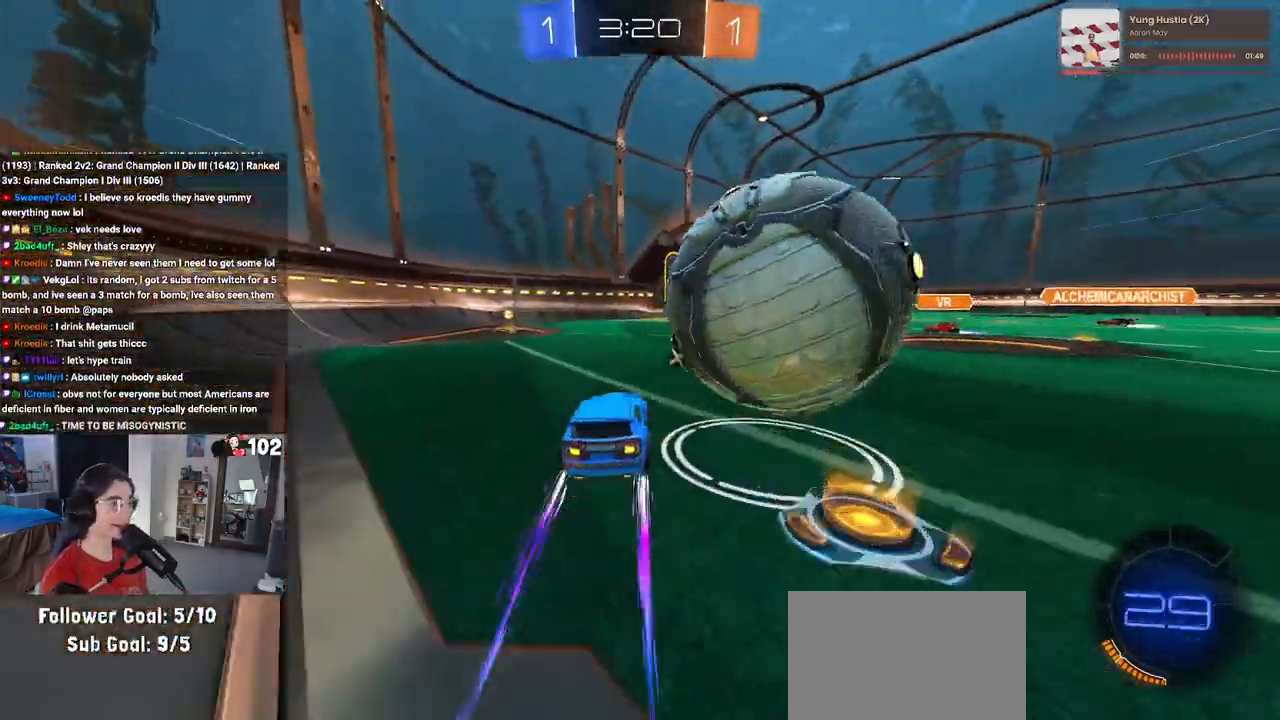
{"buttons": ["L2"], "left_stick": "down", "right_stick": "center", "events": [[117, "left_stick", "right"], [217, "L2", "down"], [217, "left_stick", "center"], [383, "left_stick", "down"]]}
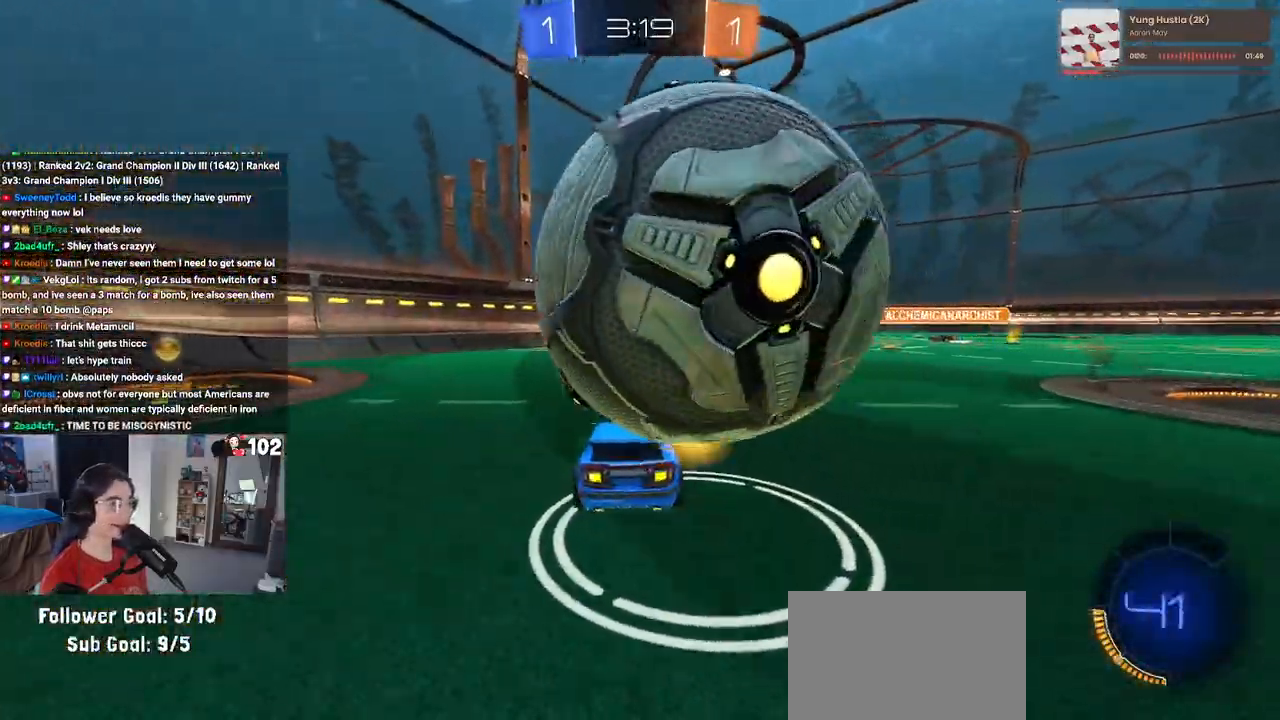
{"buttons": ["R2"], "left_stick": "left", "right_stick": "center", "events": [[133, "left_stick", "left"], [183, "R2", "down"], [250, "L2", "up"]]}
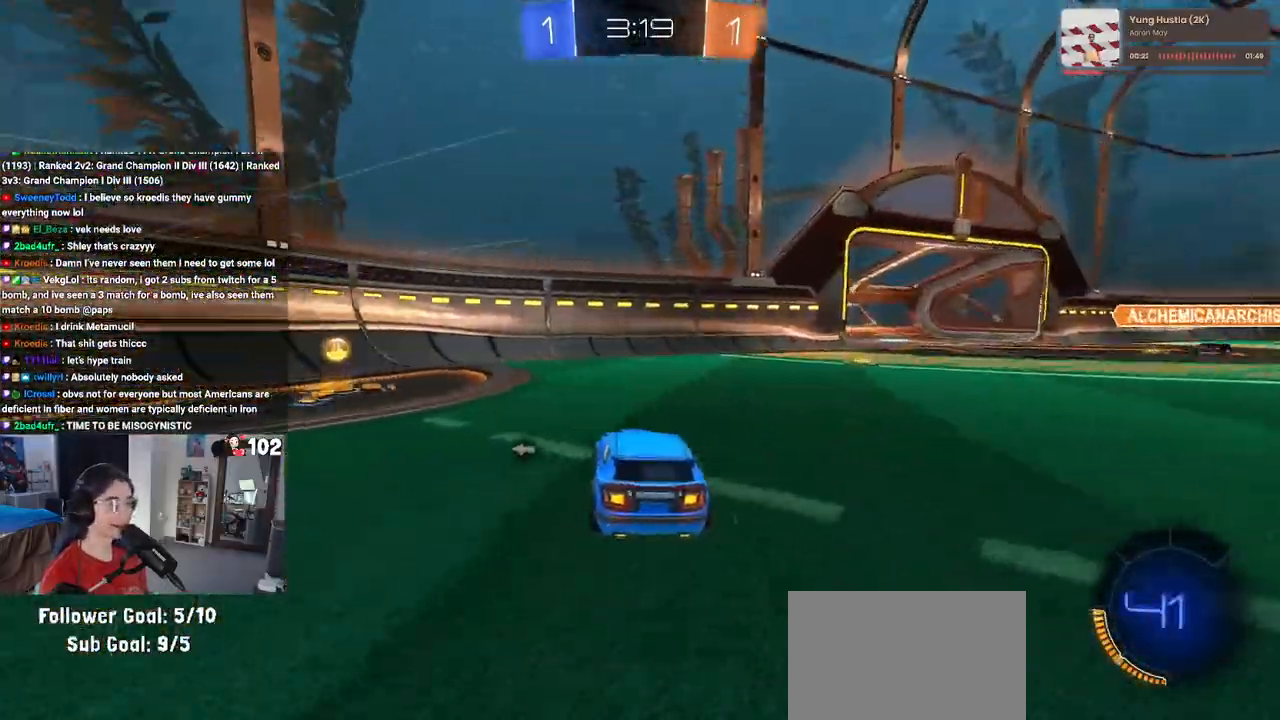
{"buttons": ["R2"], "left_stick": "right", "right_stick": "center", "events": [[133, "TRIANGLE", "down"], [267, "TRIANGLE", "up"], [333, "left_stick", "center"], [400, "left_stick", "right"]]}
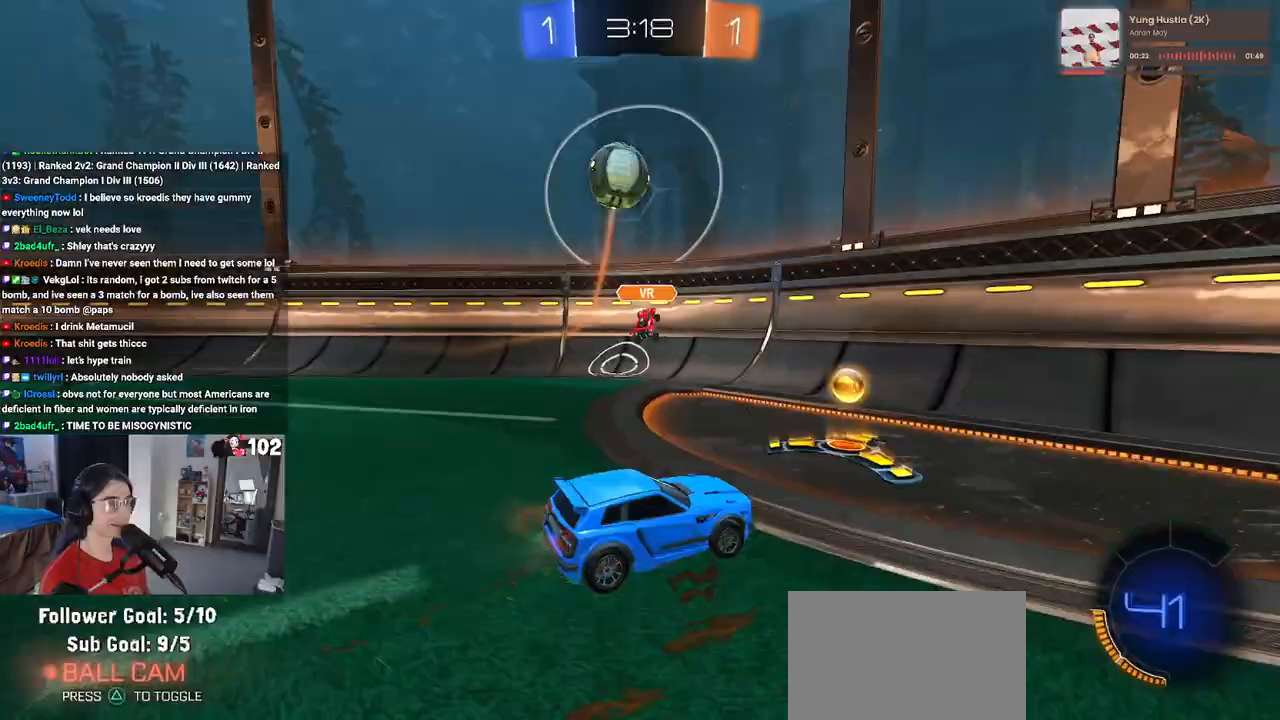
{"buttons": ["R1", "R2"], "left_stick": "right", "right_stick": "center", "events": [[17, "SQUARE", "down"], [100, "SQUARE", "up"], [500, "R1", "down"]]}
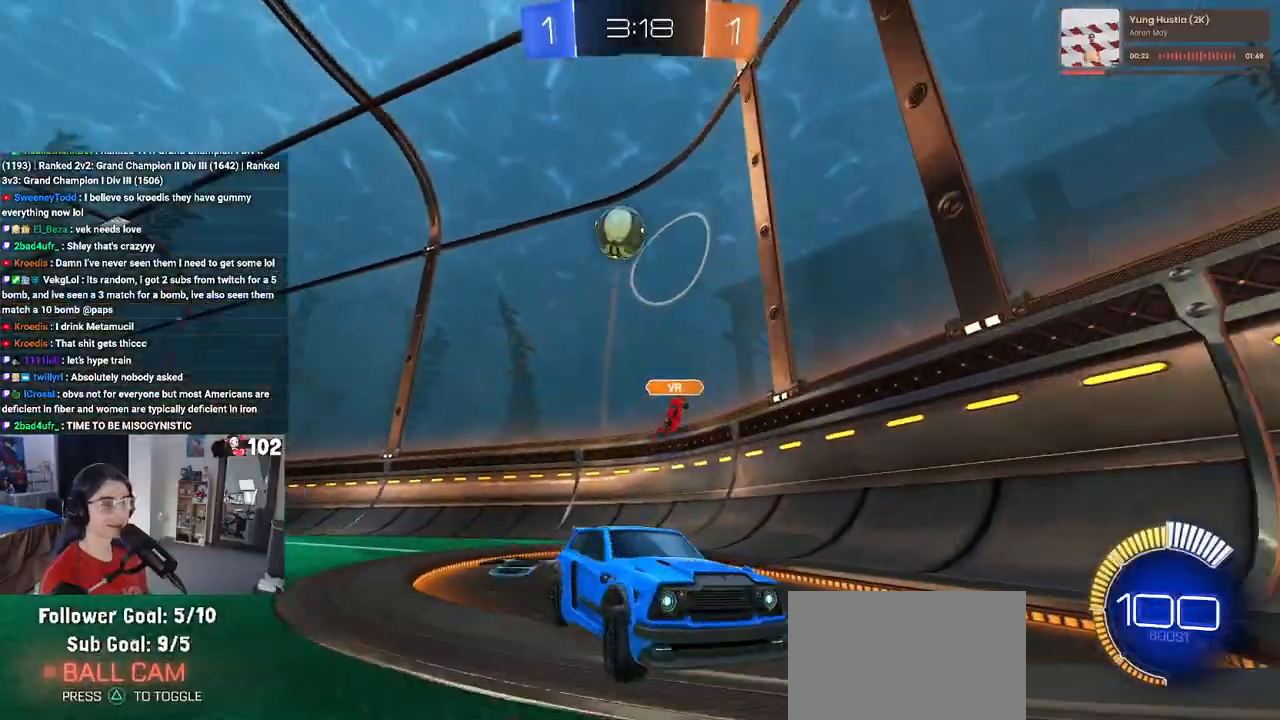
{"buttons": ["R1", "R2"], "left_stick": "right", "right_stick": "center", "events": []}
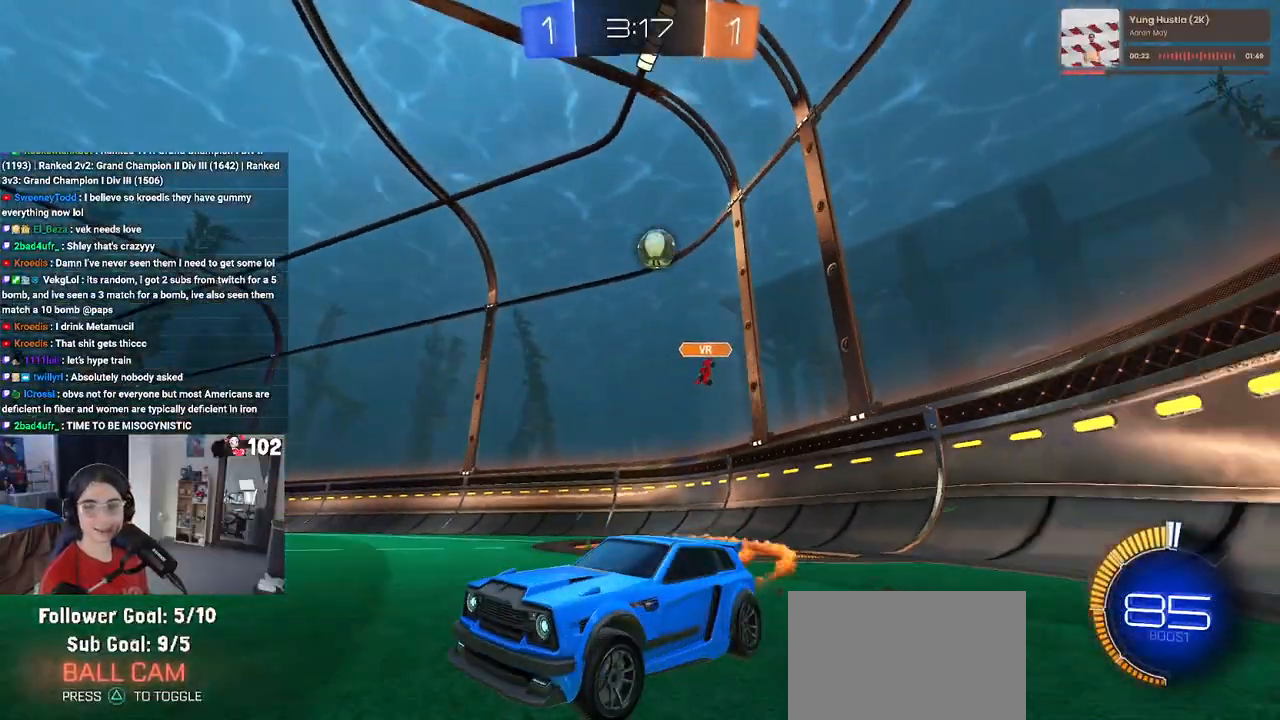
{"buttons": ["R2"], "left_stick": "up-left", "right_stick": "center", "events": [[283, "R1", "up"], [367, "CROSS", "down"], [417, "left_stick", "up-left"], [450, "CROSS", "up"]]}
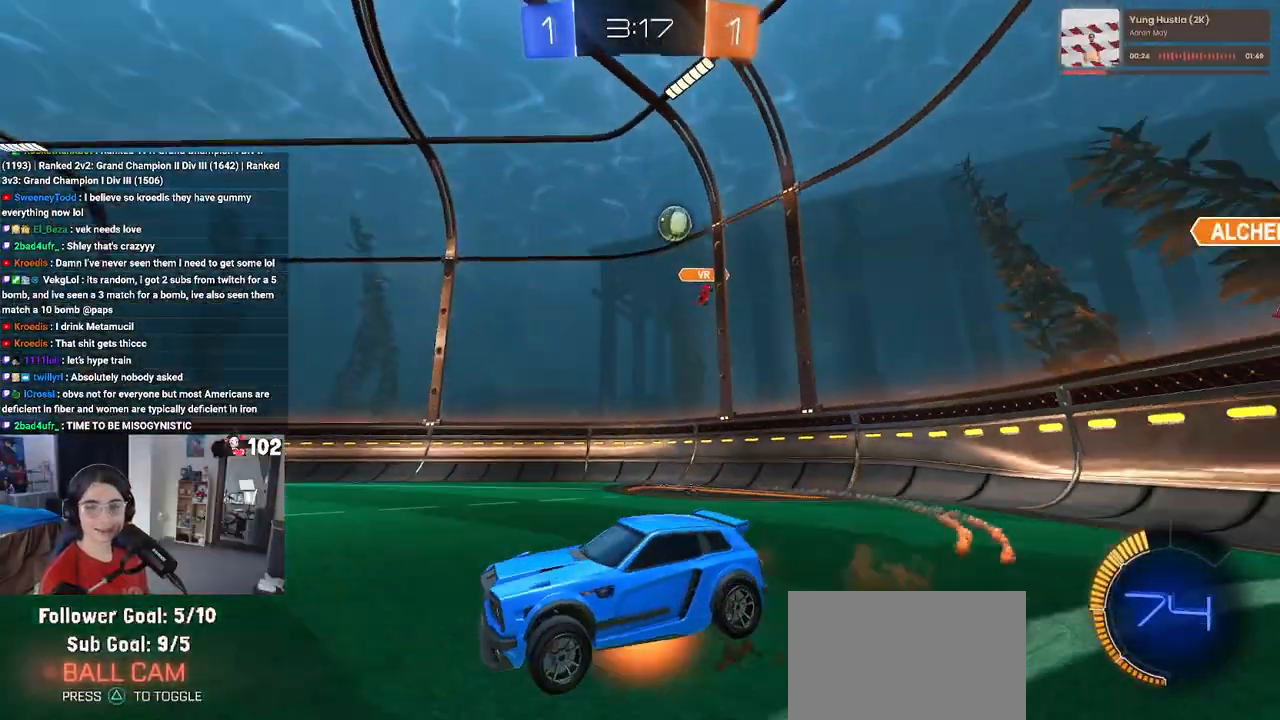
{"buttons": ["SQUARE", "R2"], "left_stick": "down-left", "right_stick": "center", "events": [[17, "CROSS", "down"], [100, "CROSS", "up"], [100, "SQUARE", "down"], [100, "left_stick", "down-left"]]}
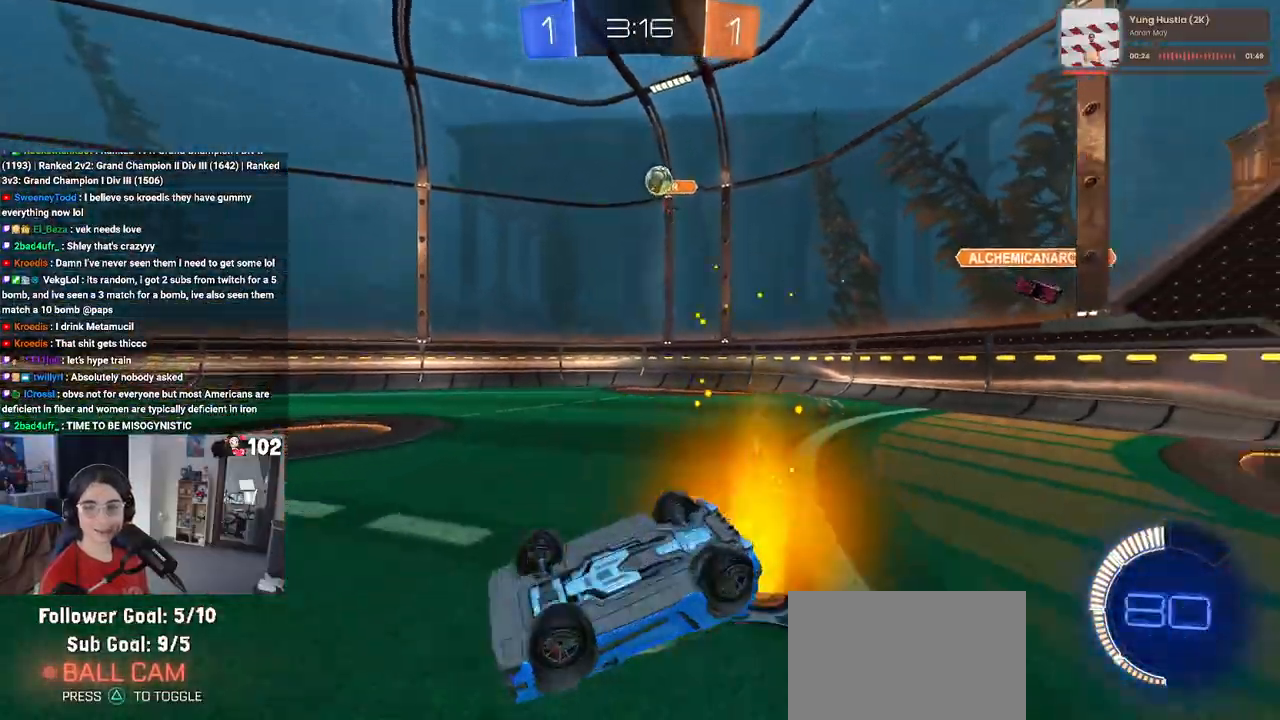
{"buttons": ["R2"], "left_stick": "center", "right_stick": "center", "events": [[350, "SQUARE", "up"], [350, "left_stick", "center"]]}
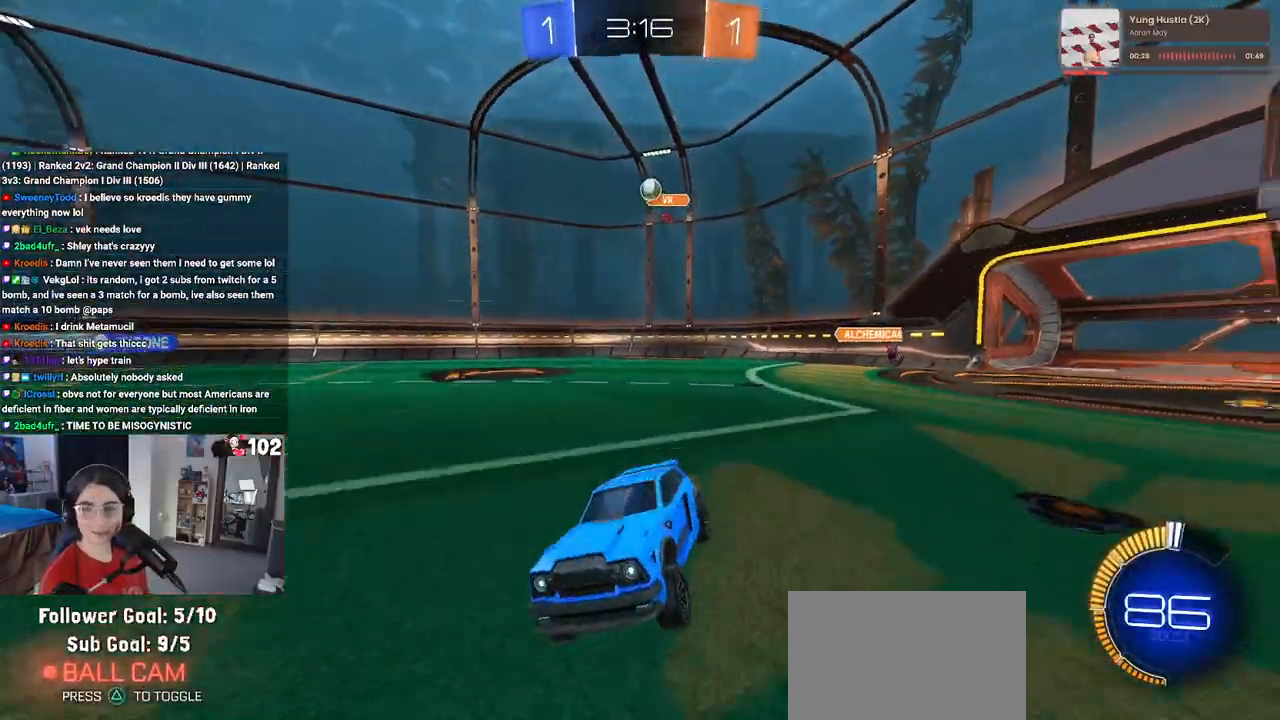
{"buttons": ["R2"], "left_stick": "center", "right_stick": "center", "events": [[133, "left_stick", "right"], [367, "left_stick", "center"]]}
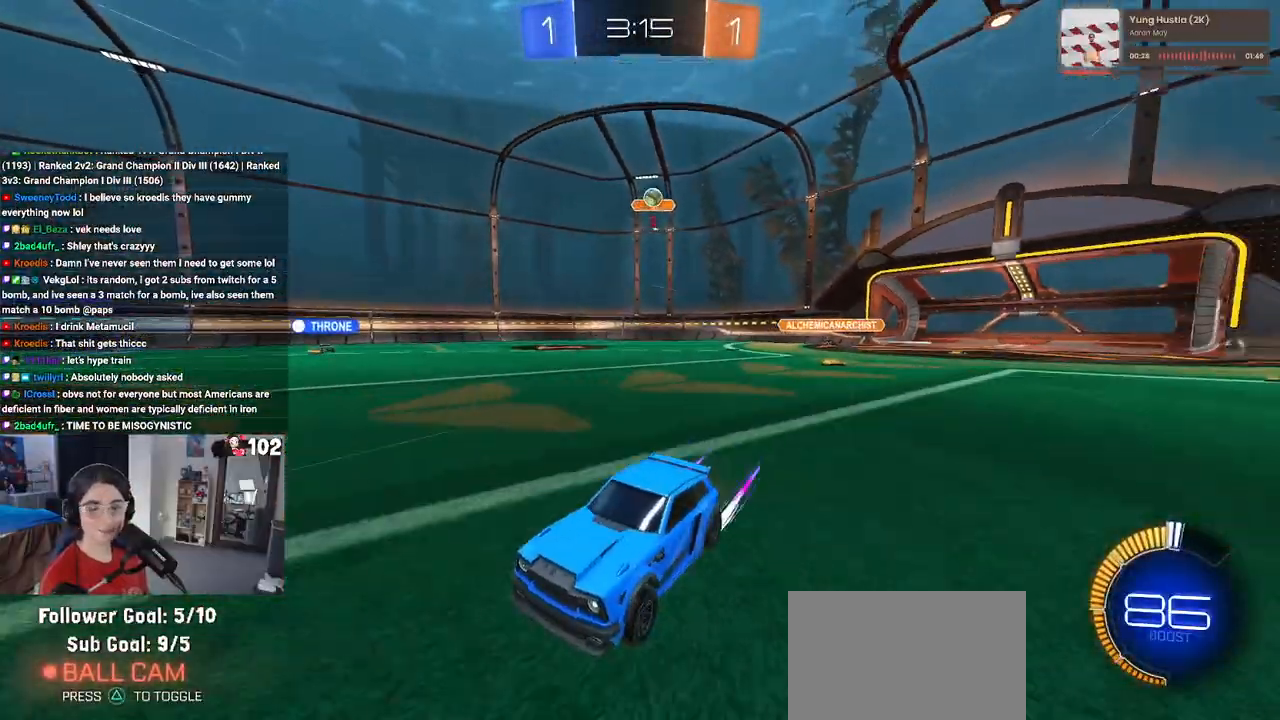
{"buttons": ["R2"], "left_stick": "center", "right_stick": "center", "events": []}
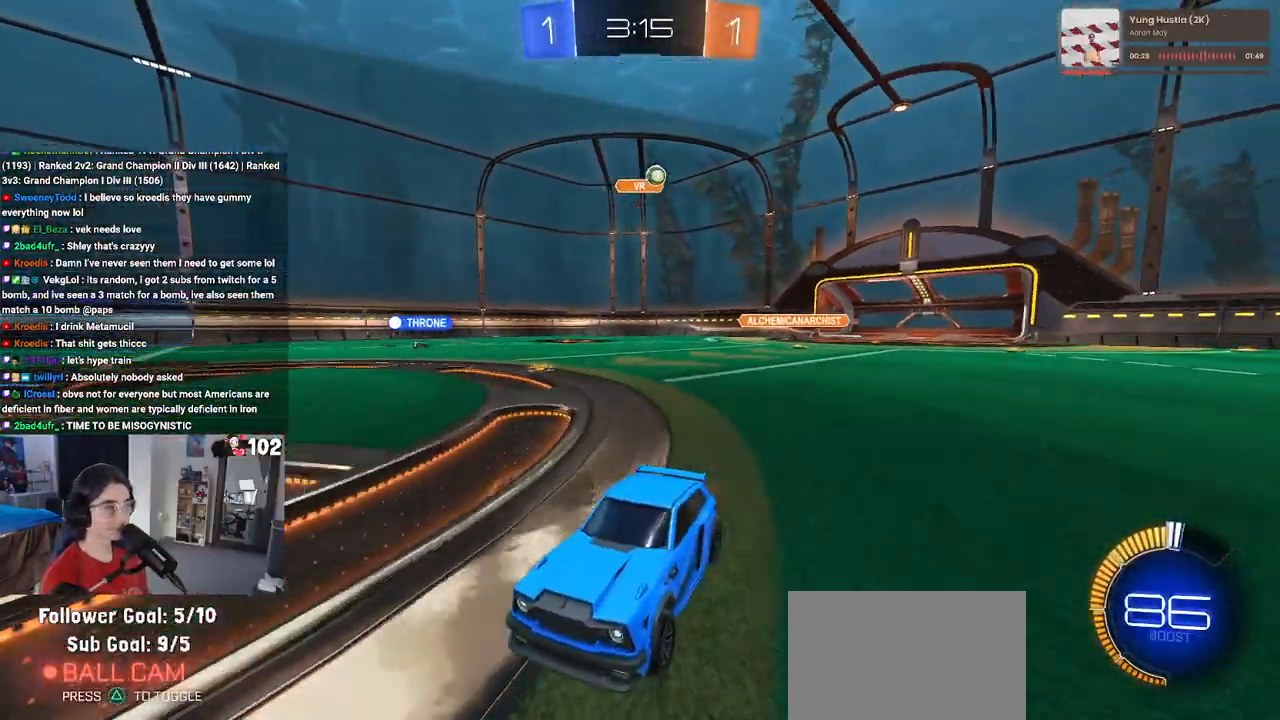
{"buttons": ["R2"], "left_stick": "center", "right_stick": "center", "events": [[117, "left_stick", "right"], [300, "left_stick", "center"]]}
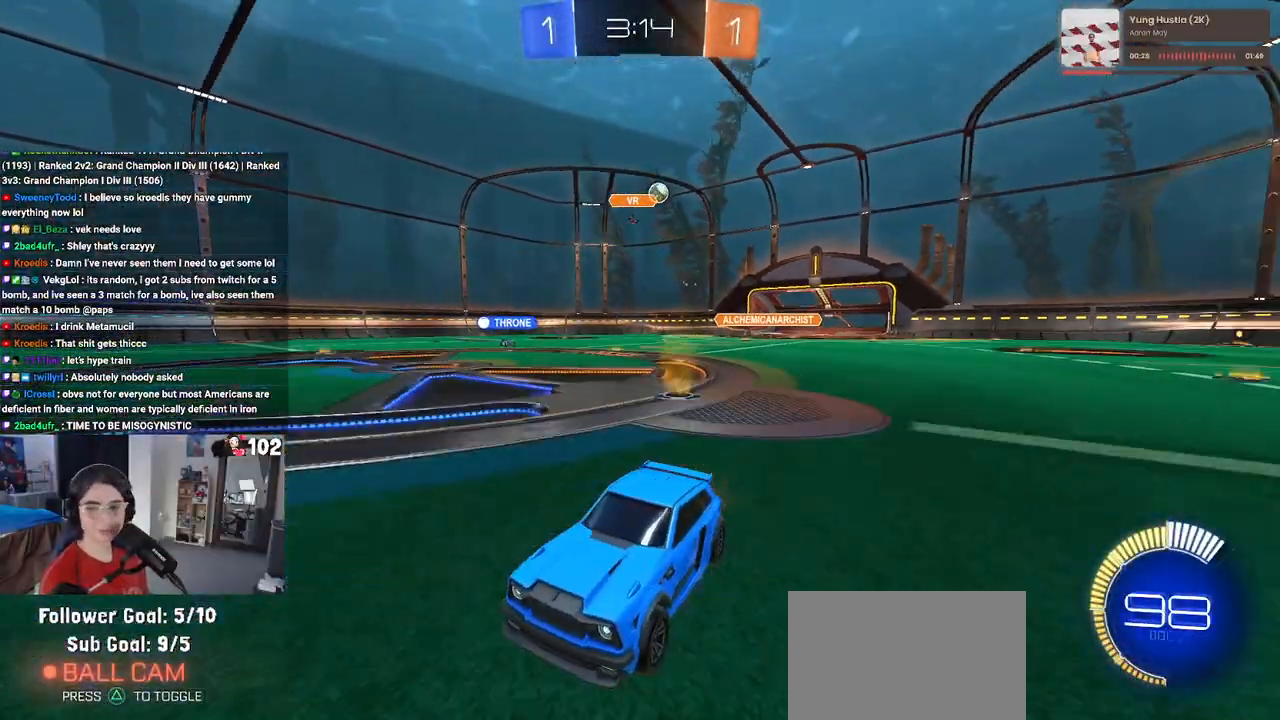
{"buttons": ["R2"], "left_stick": "left", "right_stick": "center", "events": [[483, "left_stick", "left"]]}
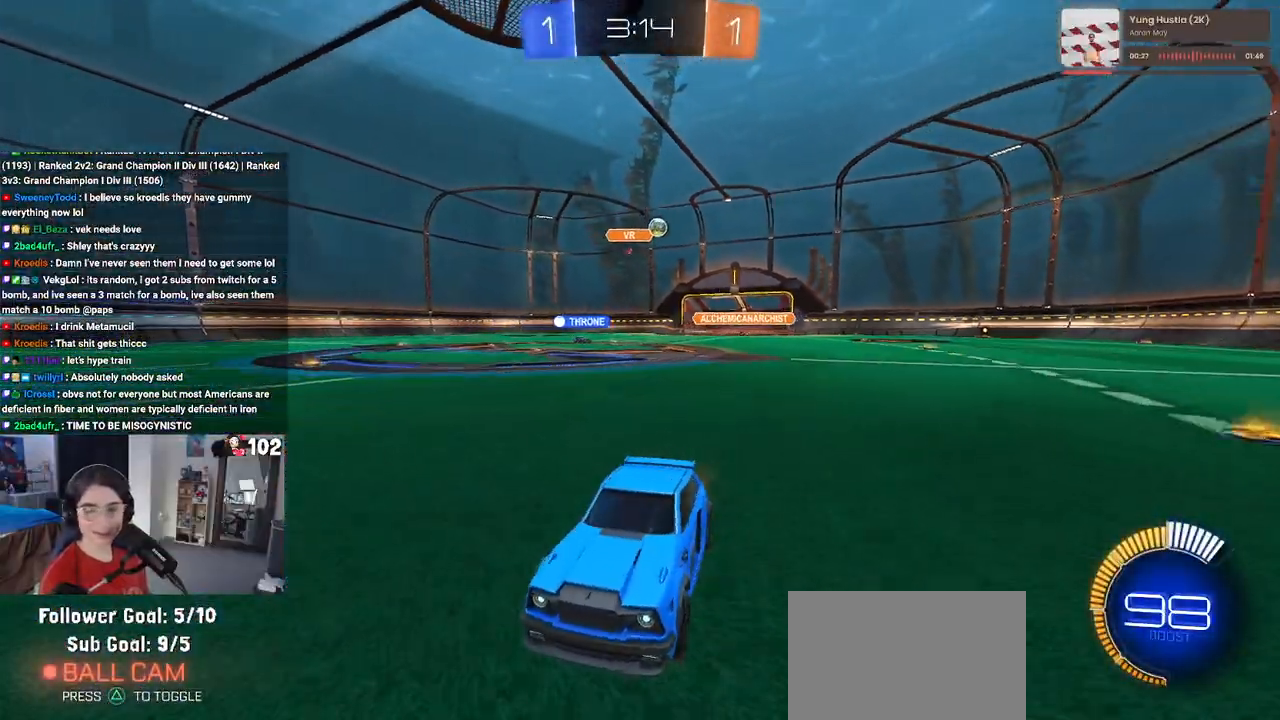
{"buttons": ["R2"], "left_stick": "left", "right_stick": "center", "events": []}
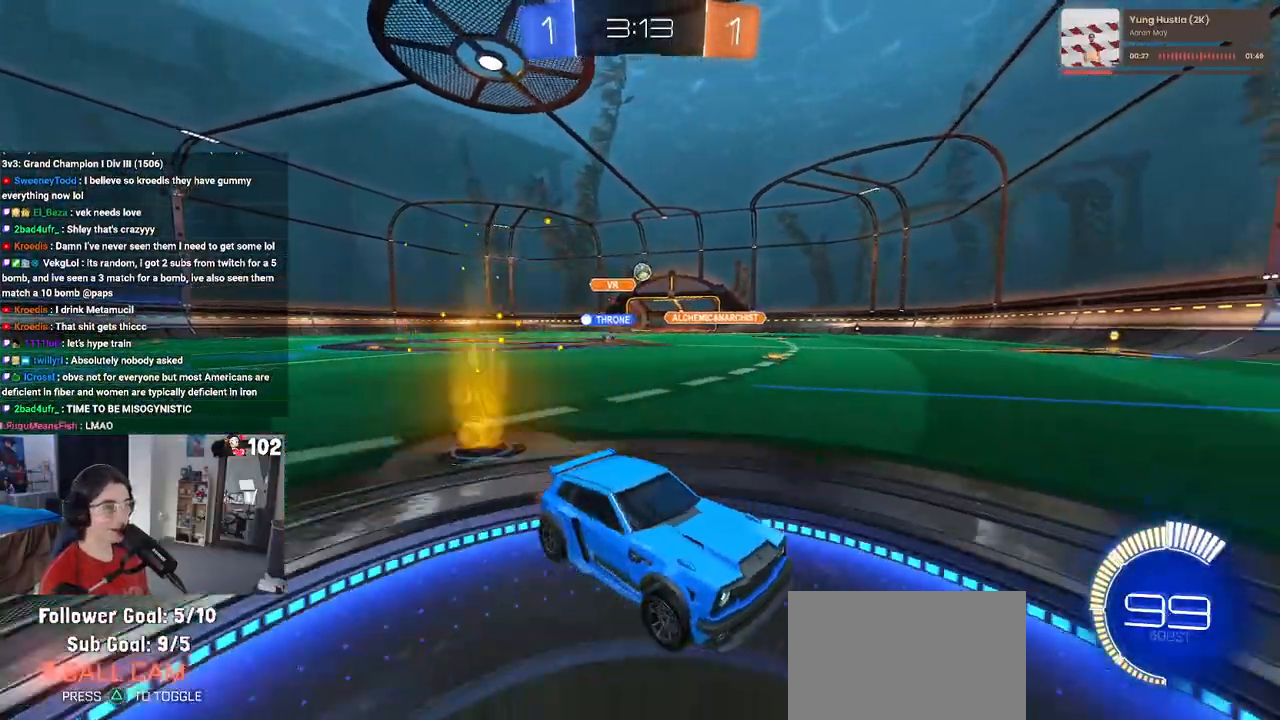
{"buttons": ["R2"], "left_stick": "left", "right_stick": "center", "events": [[33, "SQUARE", "down"], [117, "SQUARE", "up"]]}
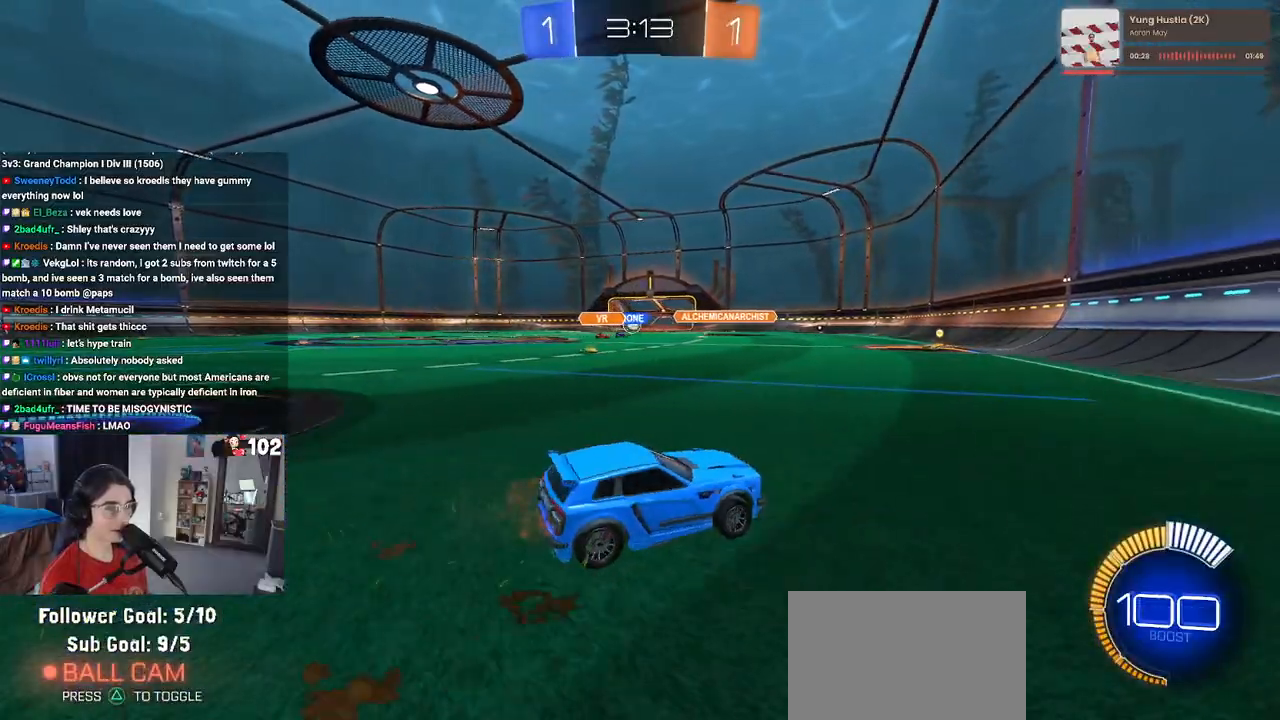
{"buttons": ["R2"], "left_stick": "center", "right_stick": "center", "events": [[117, "left_stick", "center"]]}
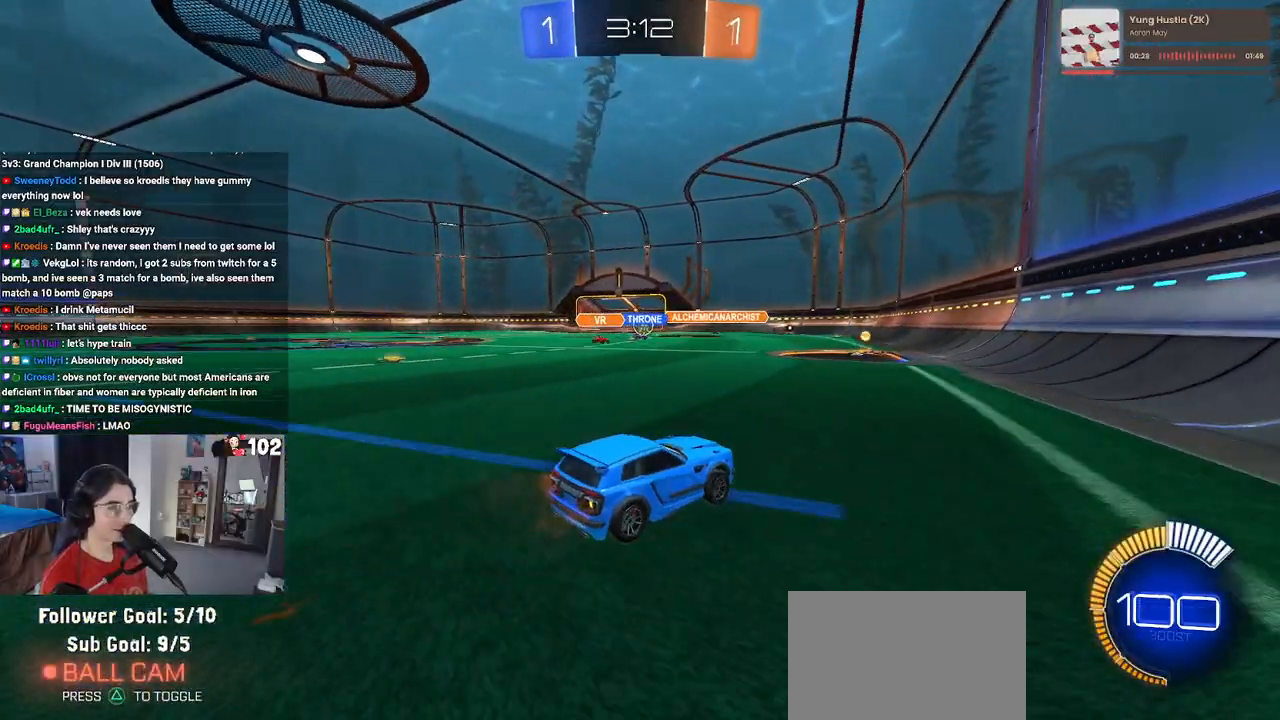
{"buttons": ["R2"], "left_stick": "center", "right_stick": "center", "events": [[250, "left_stick", "left"], [500, "left_stick", "center"]]}
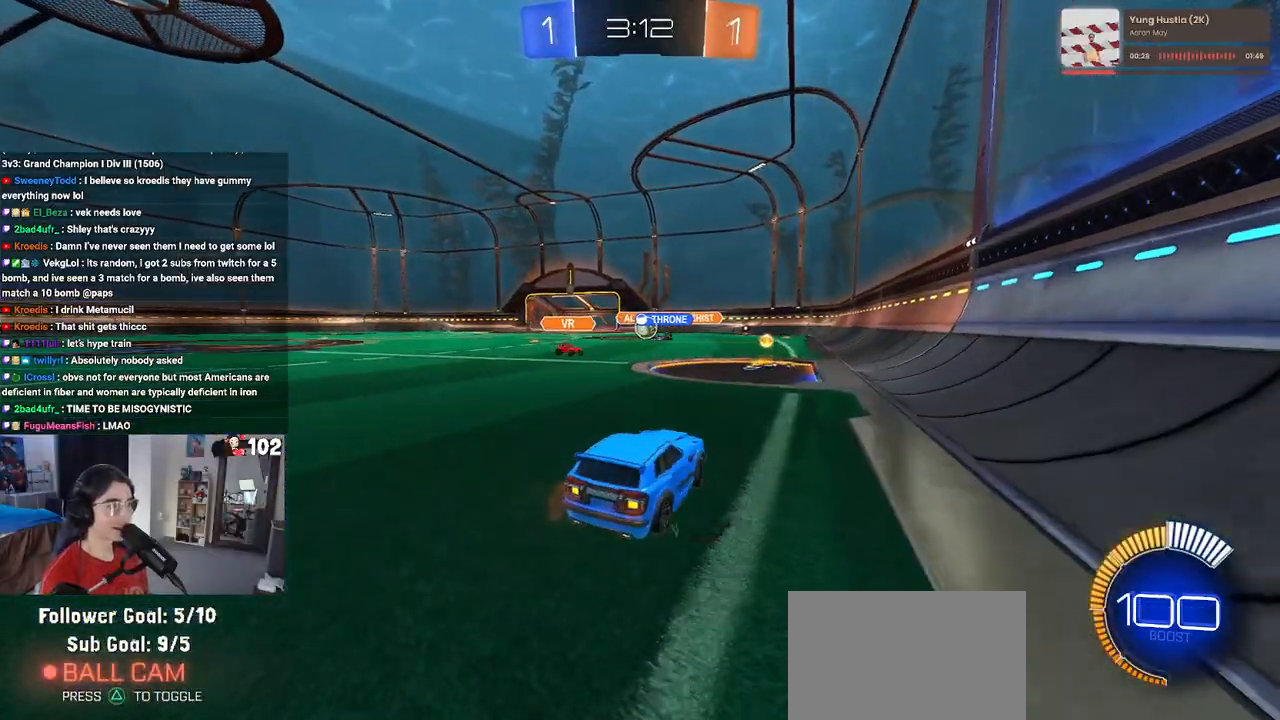
{"buttons": ["R2"], "left_stick": "center", "right_stick": "center", "events": [[233, "left_stick", "left"], [467, "left_stick", "center"]]}
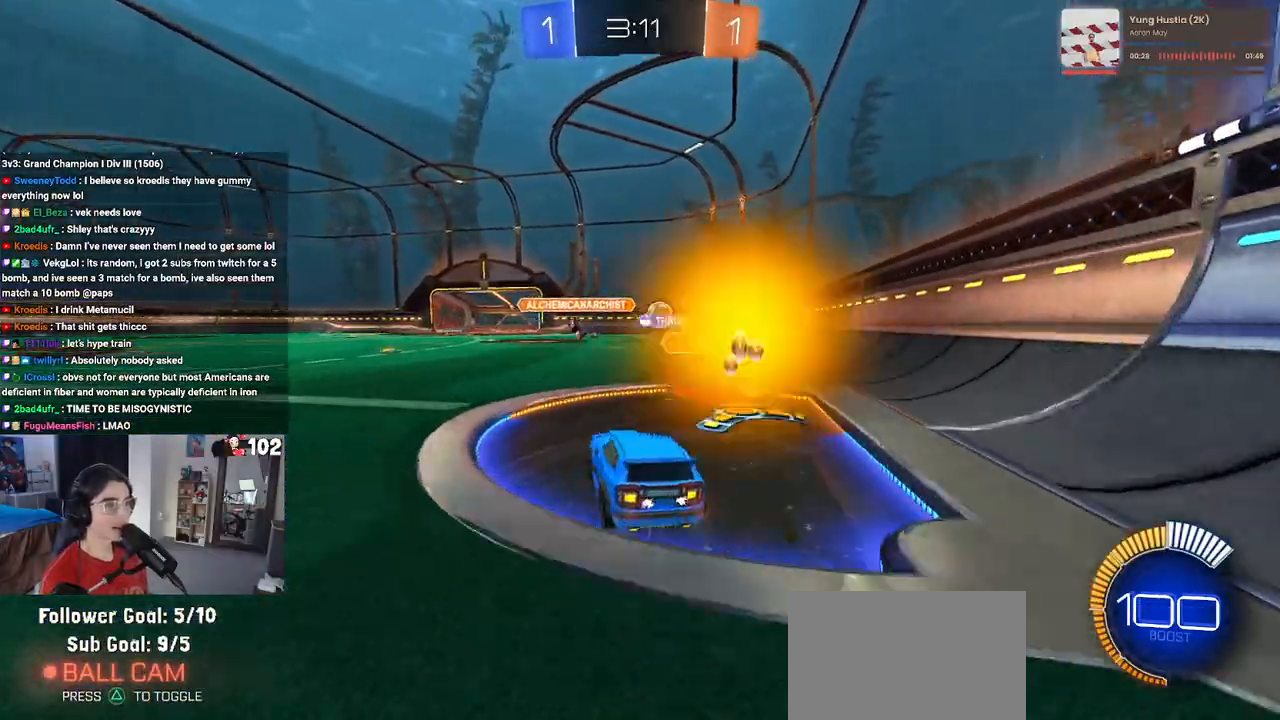
{"buttons": ["R2"], "left_stick": "right", "right_stick": "center", "events": [[67, "left_stick", "right"], [350, "left_stick", "center"], [483, "left_stick", "right"]]}
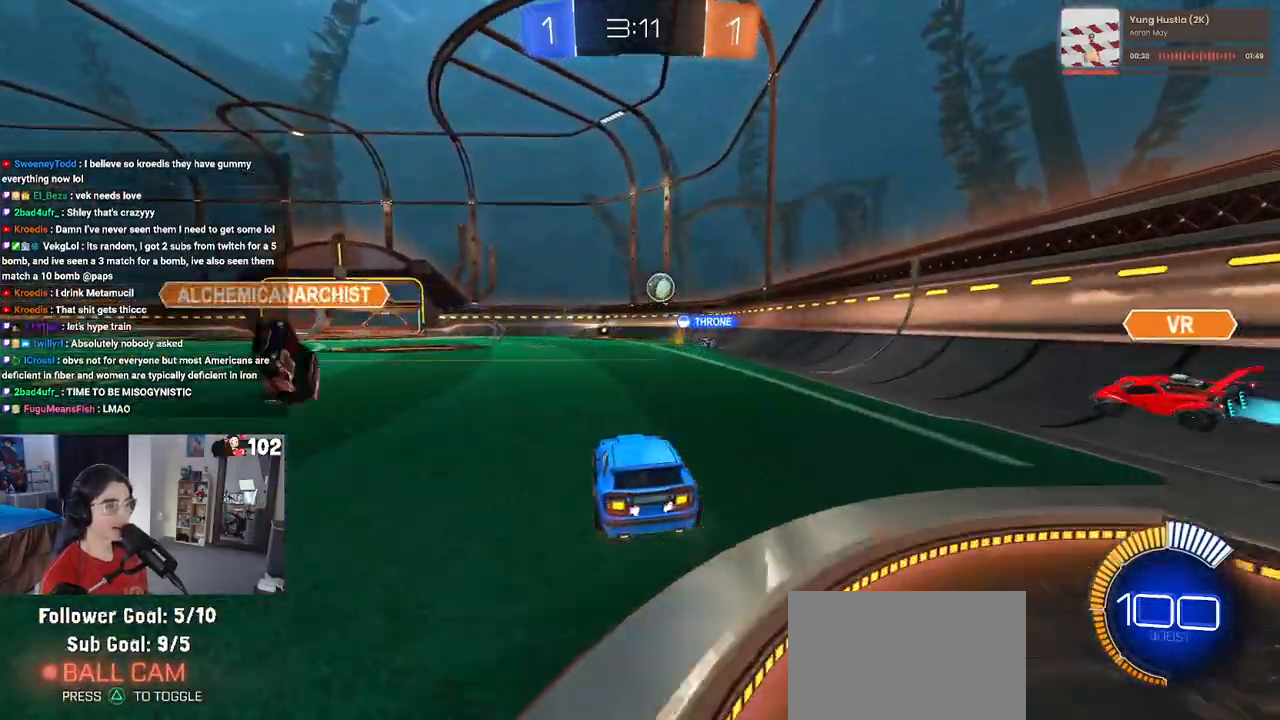
{"buttons": ["R2"], "left_stick": "center", "right_stick": "center", "events": [[283, "left_stick", "center"]]}